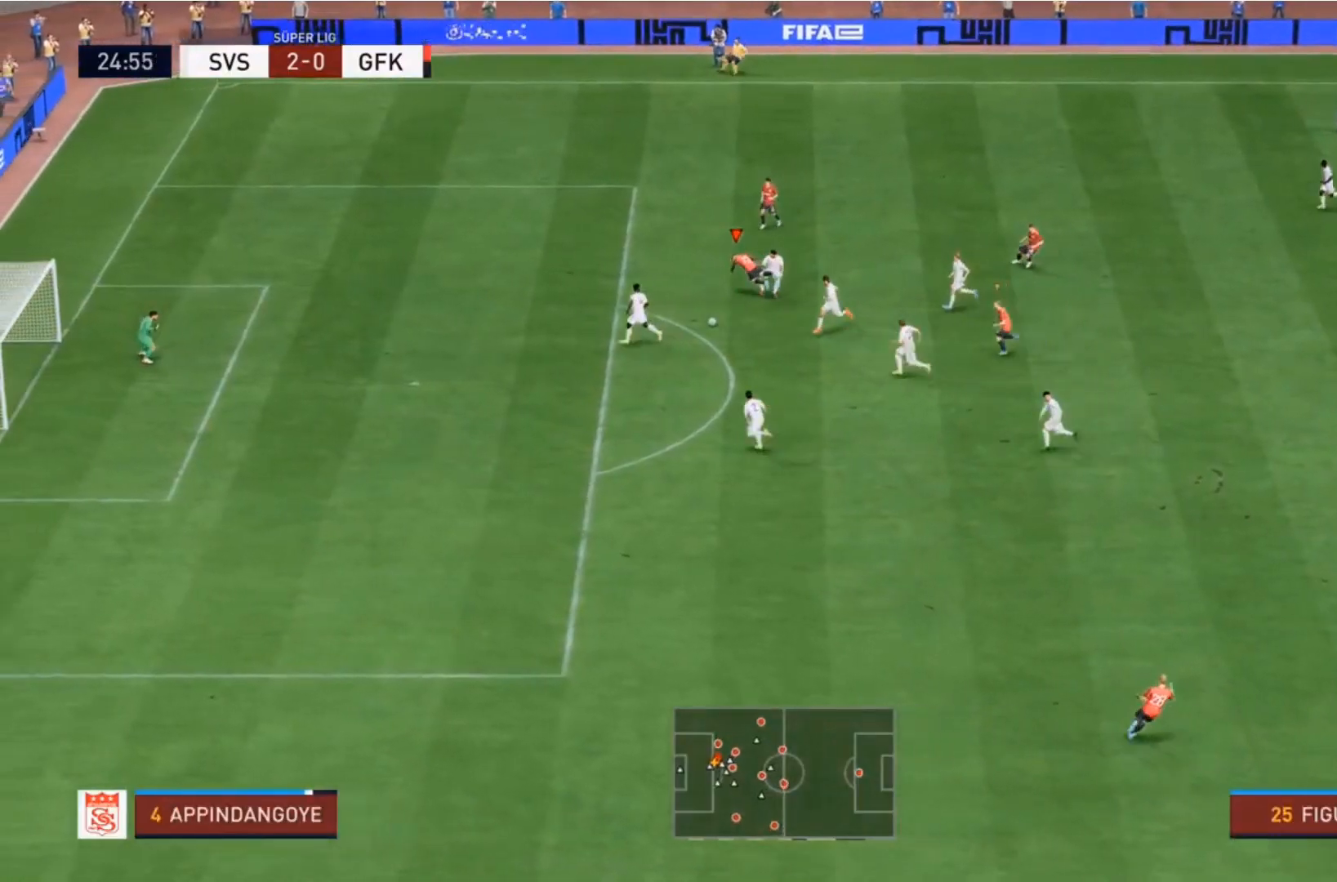
Gameplay with a controller (PlayStation layout); each line is a JSON object with the inputs held at the frame after it (dt_ms = milliseconds from this image to that frame). "events" lists button and stick changes between this image and that frame as [ms after this image, input, new state], when the widget could be followed in between. Not read: L3 R3.
{"dt_ms": 500, "buttons": ["R2"], "left_stick": "down", "right_stick": "center", "events": [[200, "left_stick", "down"]]}
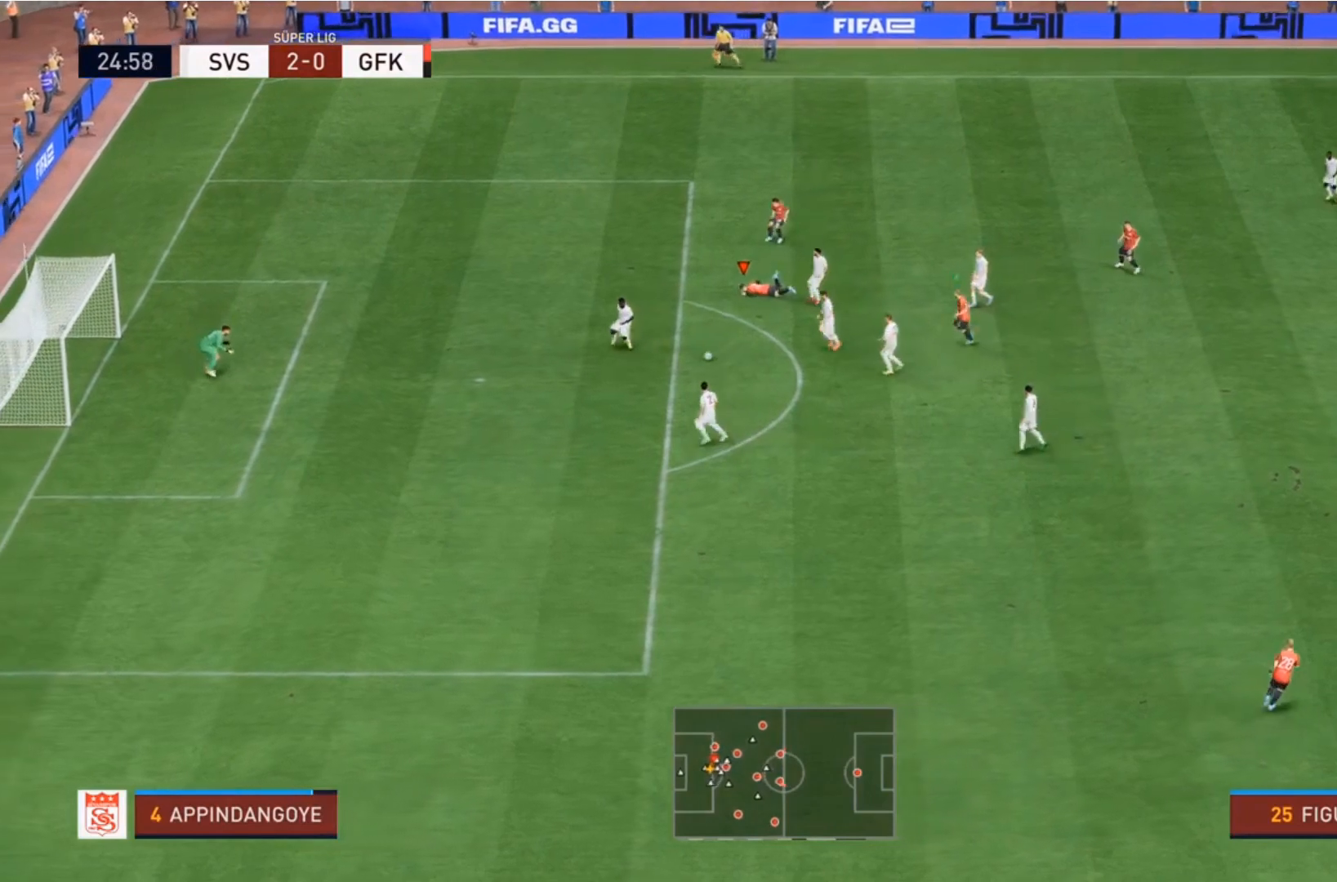
{"dt_ms": 500, "buttons": ["R2"], "left_stick": "down", "right_stick": "center", "events": [[67, "L1", "down"], [200, "L1", "up"]]}
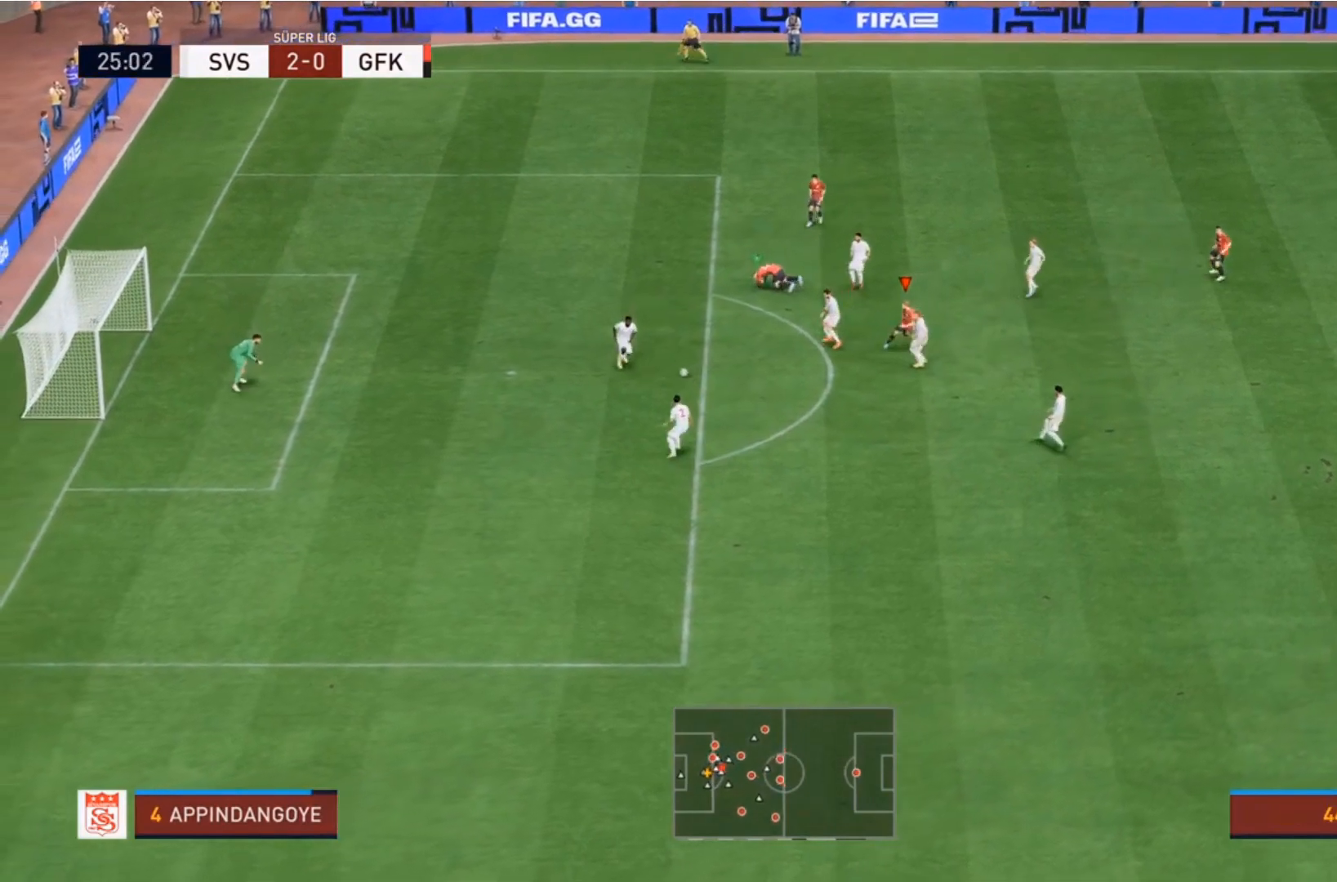
{"dt_ms": 500, "buttons": ["R2"], "left_stick": "down", "right_stick": "center", "events": []}
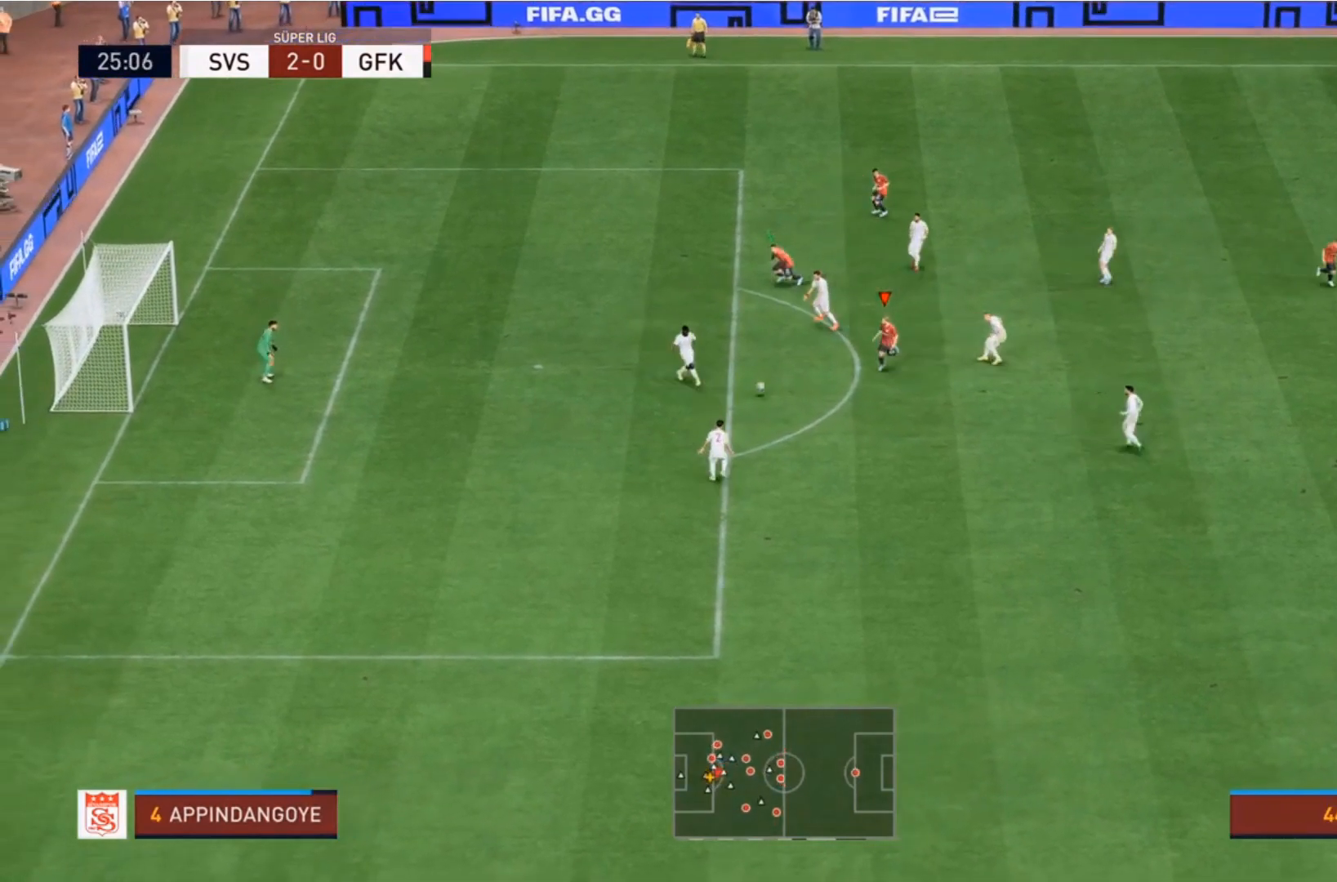
{"dt_ms": 500, "buttons": ["R2"], "left_stick": "down", "right_stick": "center", "events": []}
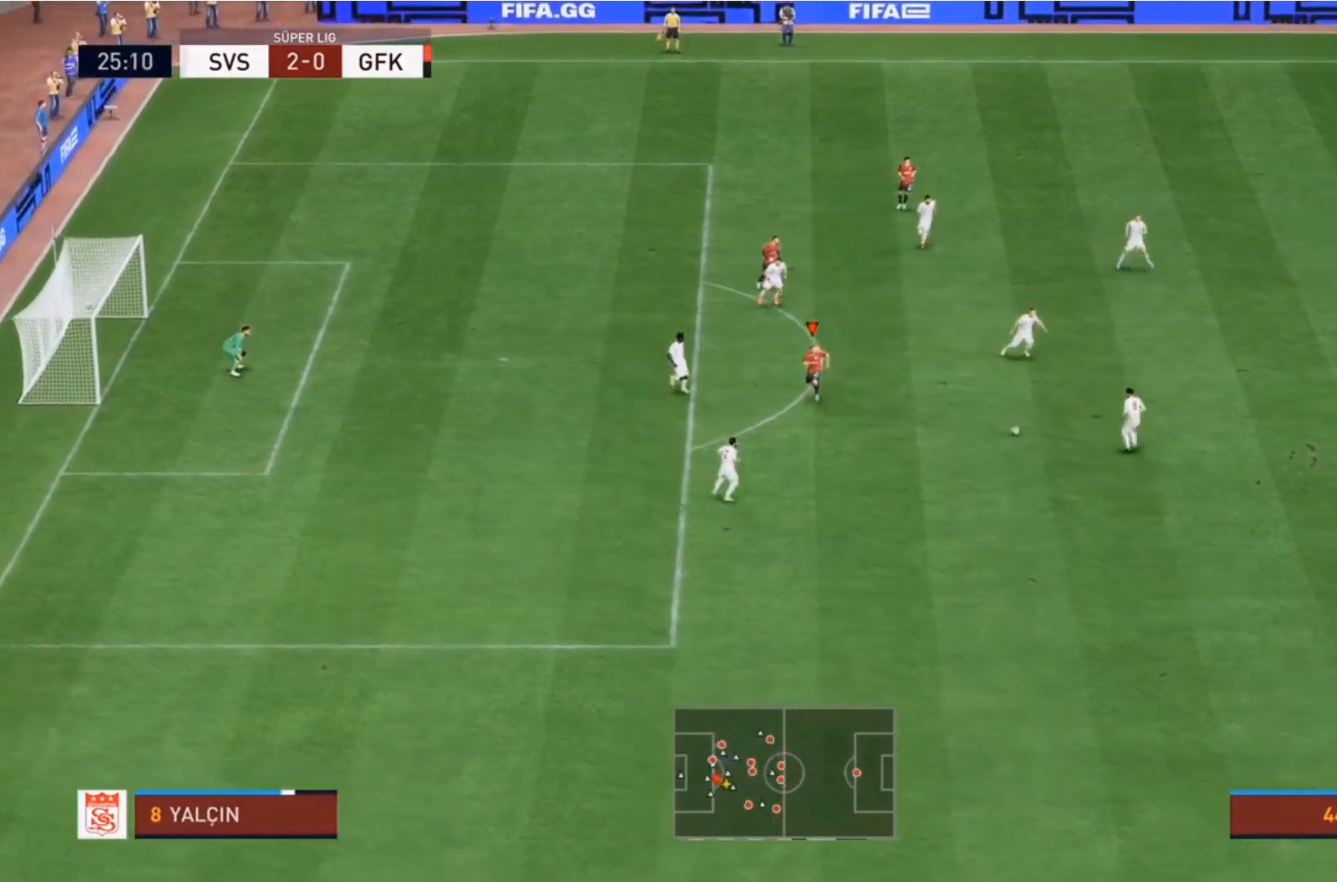
{"dt_ms": 500, "buttons": [], "left_stick": "down-left", "right_stick": "center", "events": [[100, "L1", "down"], [167, "left_stick", "left"], [233, "L1", "up"], [467, "left_stick", "down-left"], [500, "R2", "up"]]}
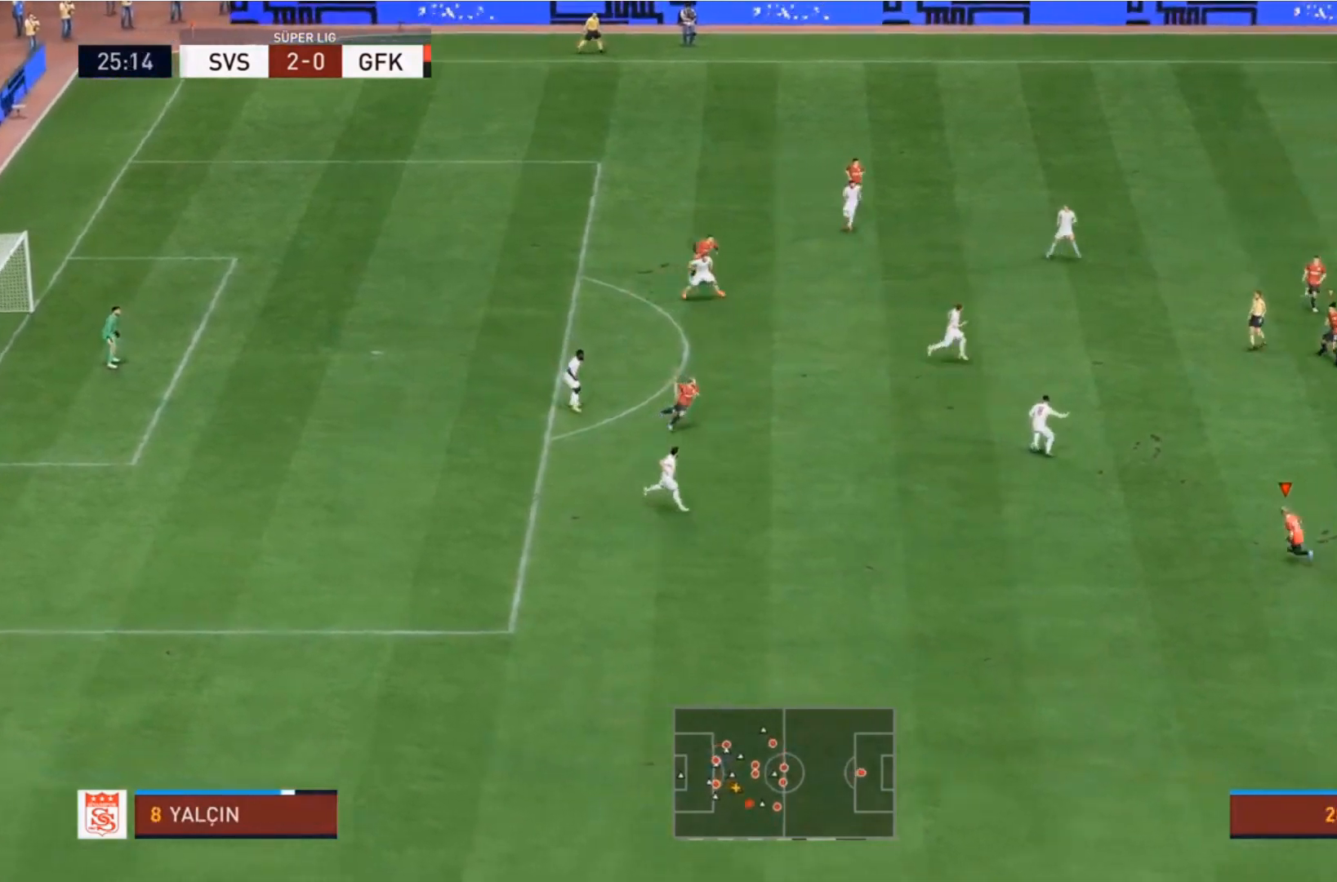
{"dt_ms": 500, "buttons": ["R2"], "left_stick": "down", "right_stick": "center", "events": [[100, "left_stick", "down"], [133, "L1", "down"], [200, "R2", "down"], [267, "L1", "up"]]}
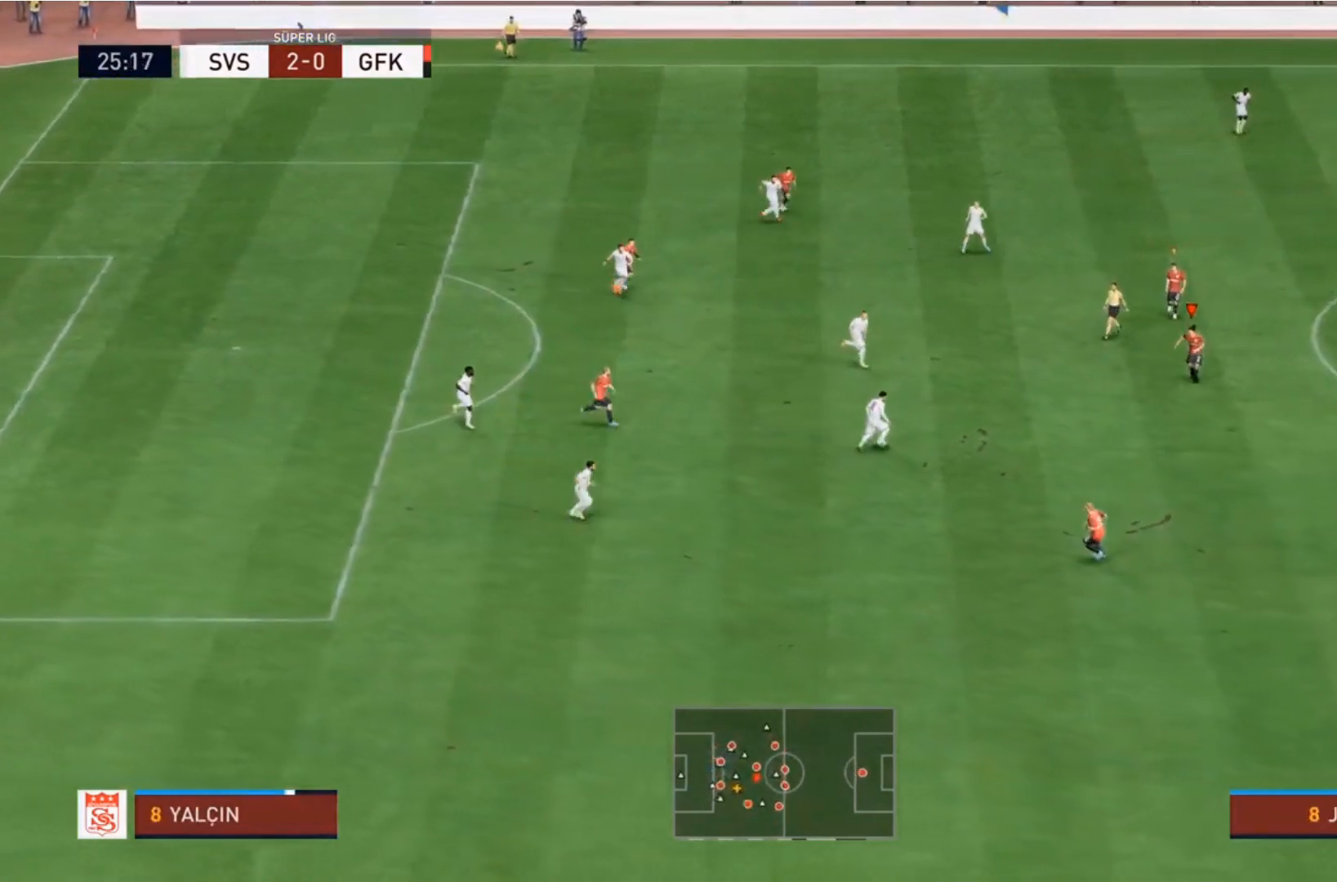
{"dt_ms": 500, "buttons": ["R2"], "left_stick": "down", "right_stick": "center", "events": []}
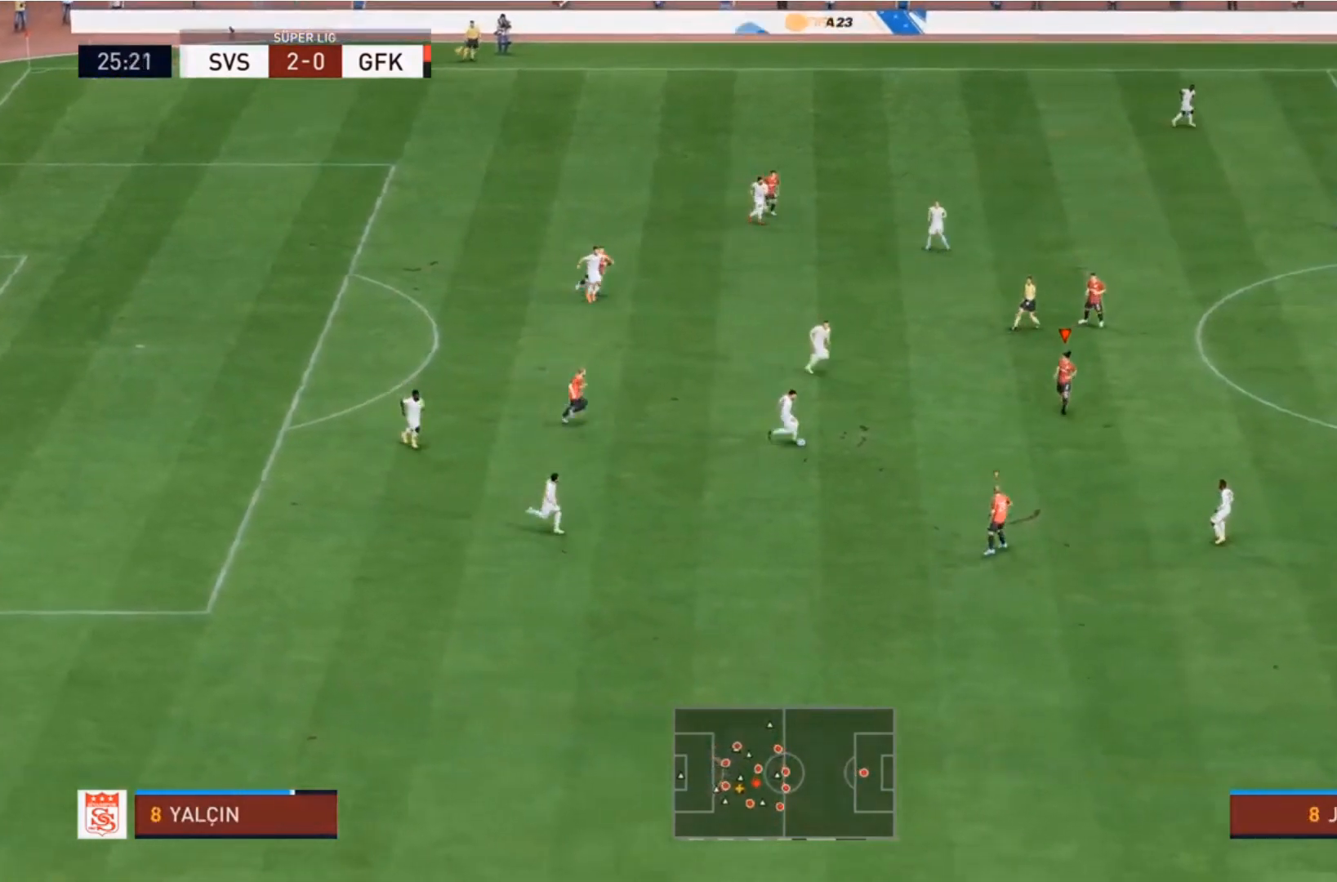
{"dt_ms": 500, "buttons": ["L2", "R2"], "left_stick": "right", "right_stick": "center", "events": [[67, "left_stick", "down-right"], [200, "left_stick", "right"], [300, "L2", "down"]]}
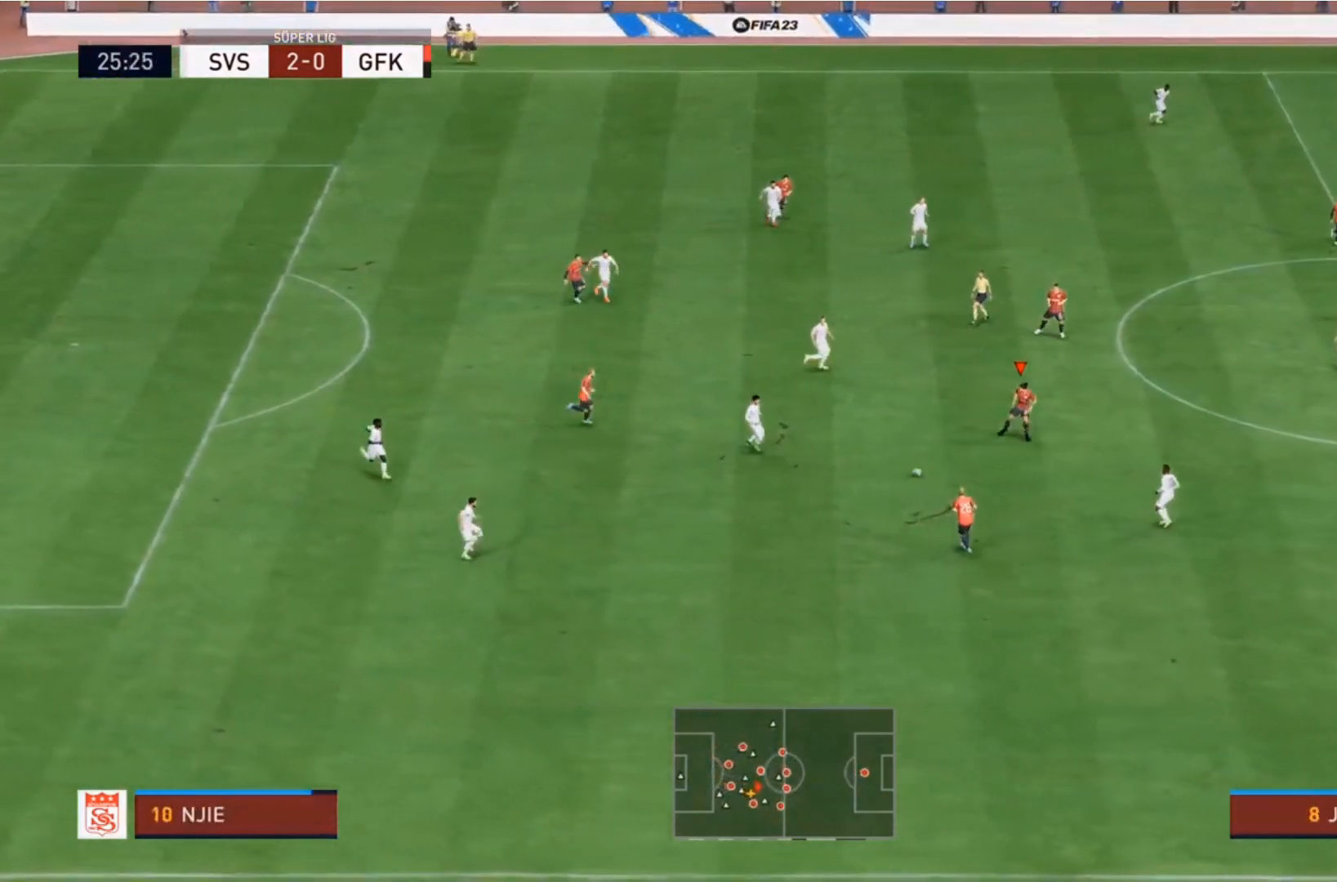
{"dt_ms": 500, "buttons": ["L2", "R2"], "left_stick": "down-right", "right_stick": "center", "events": [[167, "left_stick", "down-right"]]}
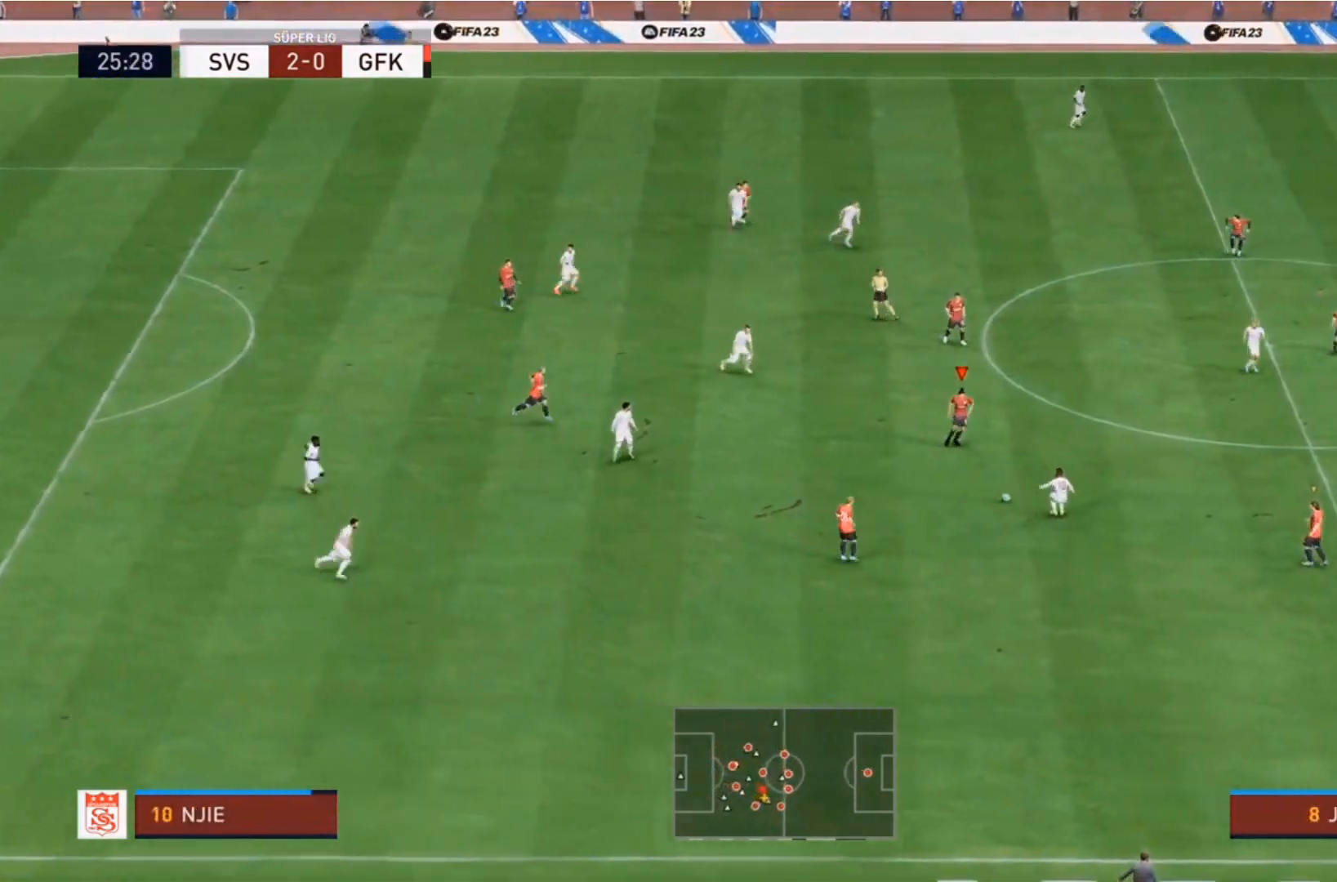
{"dt_ms": 500, "buttons": ["R2"], "left_stick": "down-right", "right_stick": "center", "events": [[100, "L2", "up"]]}
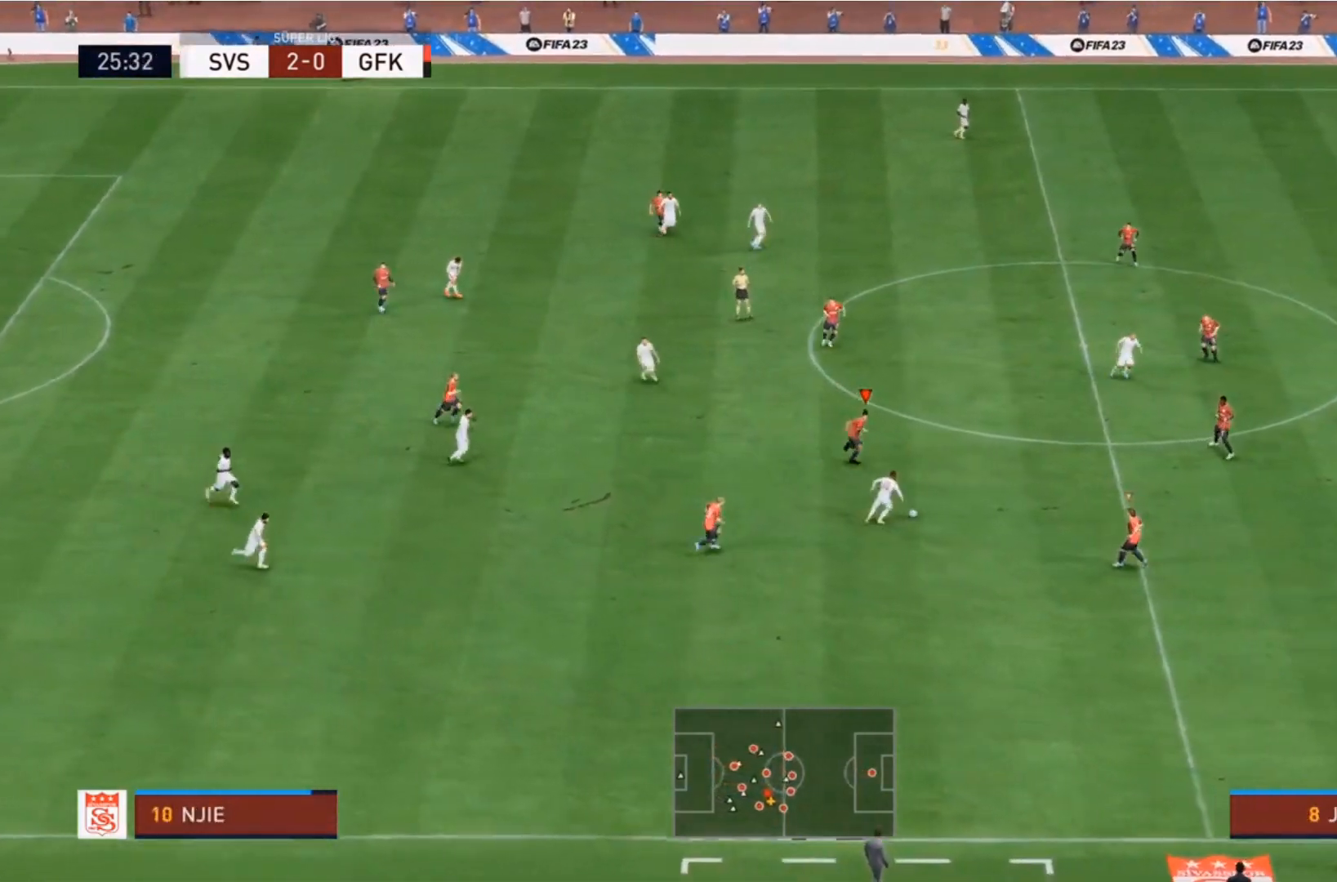
{"dt_ms": 500, "buttons": ["R2"], "left_stick": "down-right", "right_stick": "center", "events": []}
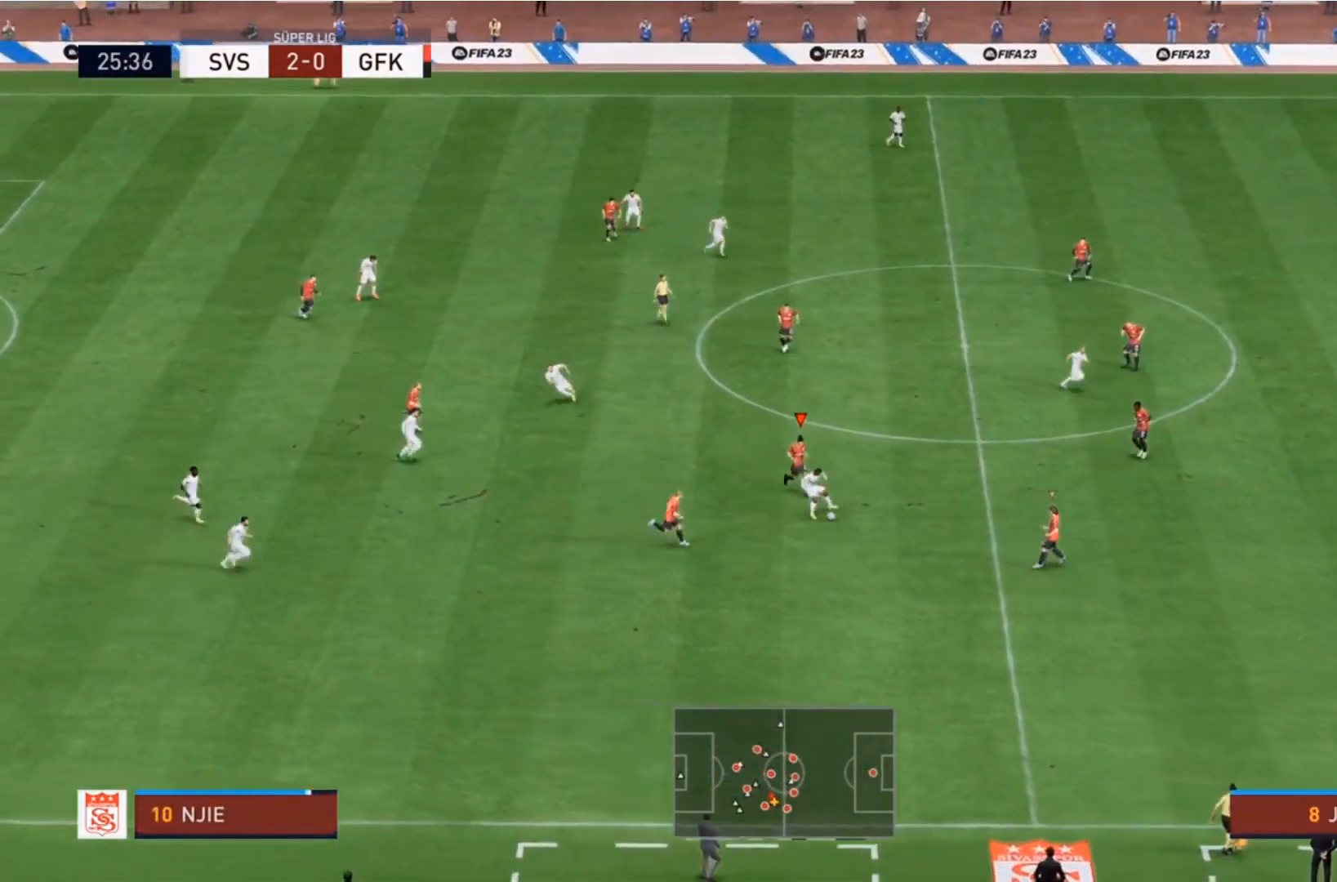
{"dt_ms": 500, "buttons": ["R2"], "left_stick": "down-right", "right_stick": "center", "events": [[333, "CIRCLE", "down"], [500, "CIRCLE", "up"]]}
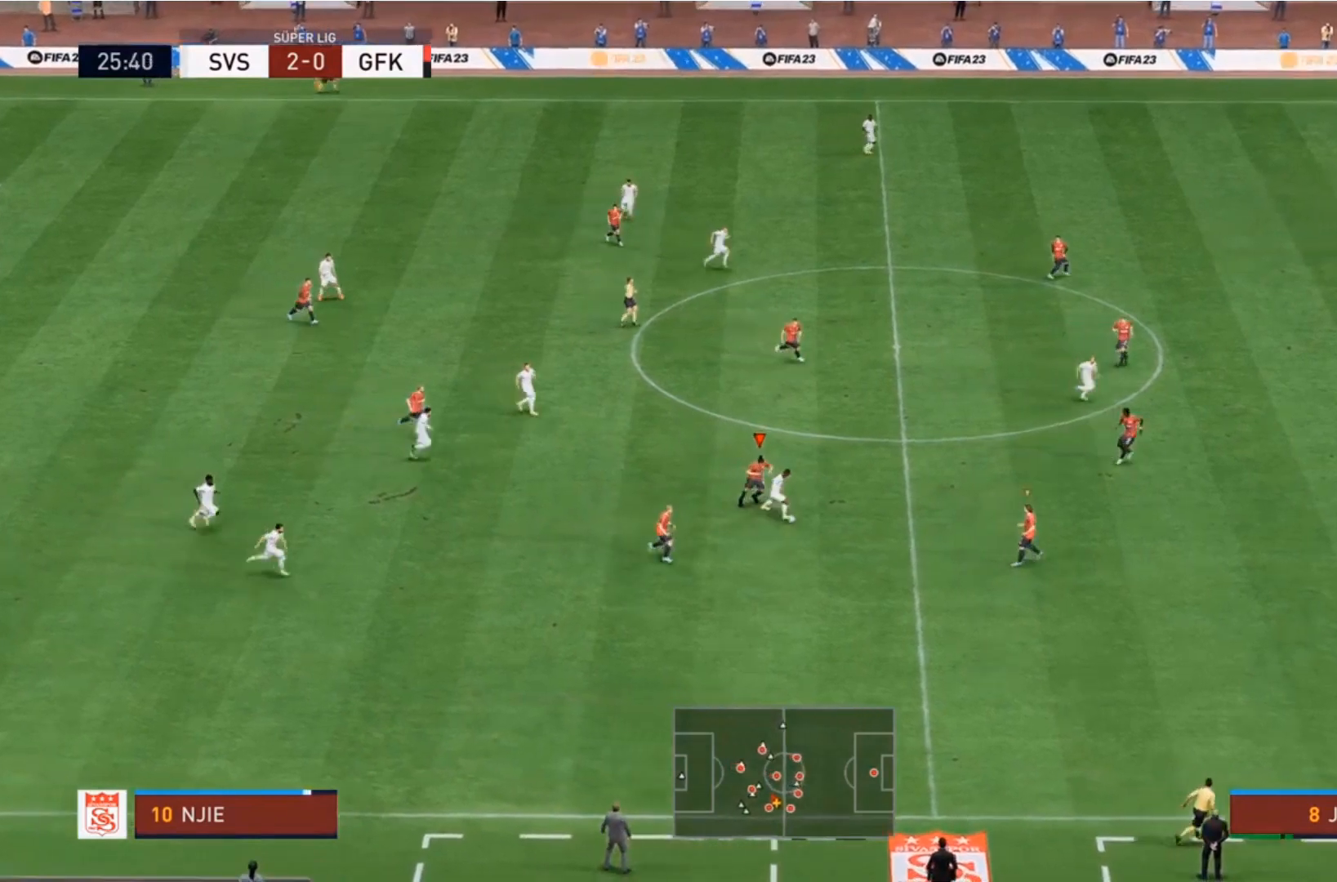
{"dt_ms": 500, "buttons": ["R2"], "left_stick": "down-right", "right_stick": "center", "events": []}
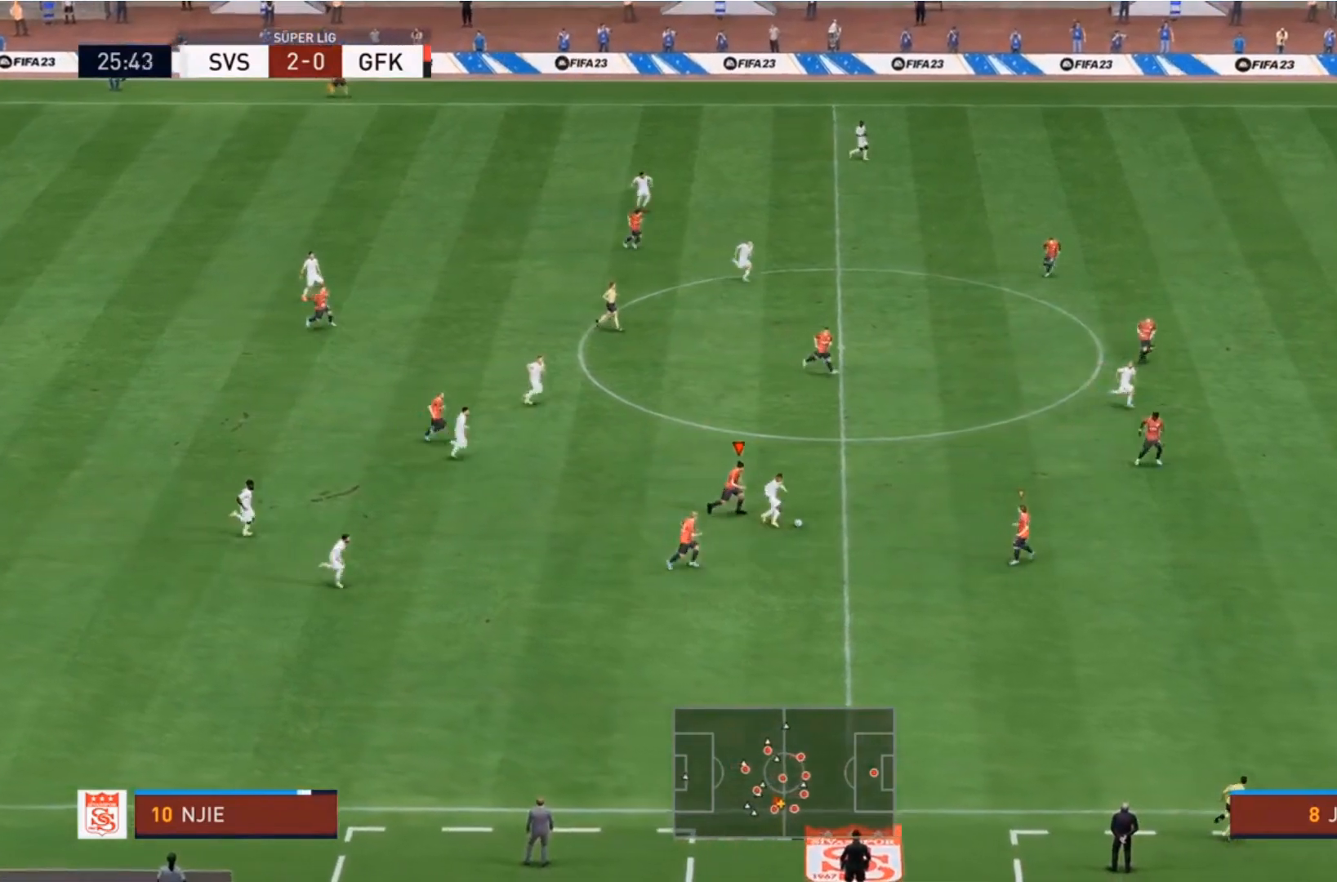
{"dt_ms": 500, "buttons": ["R2"], "left_stick": "down-right", "right_stick": "center", "events": []}
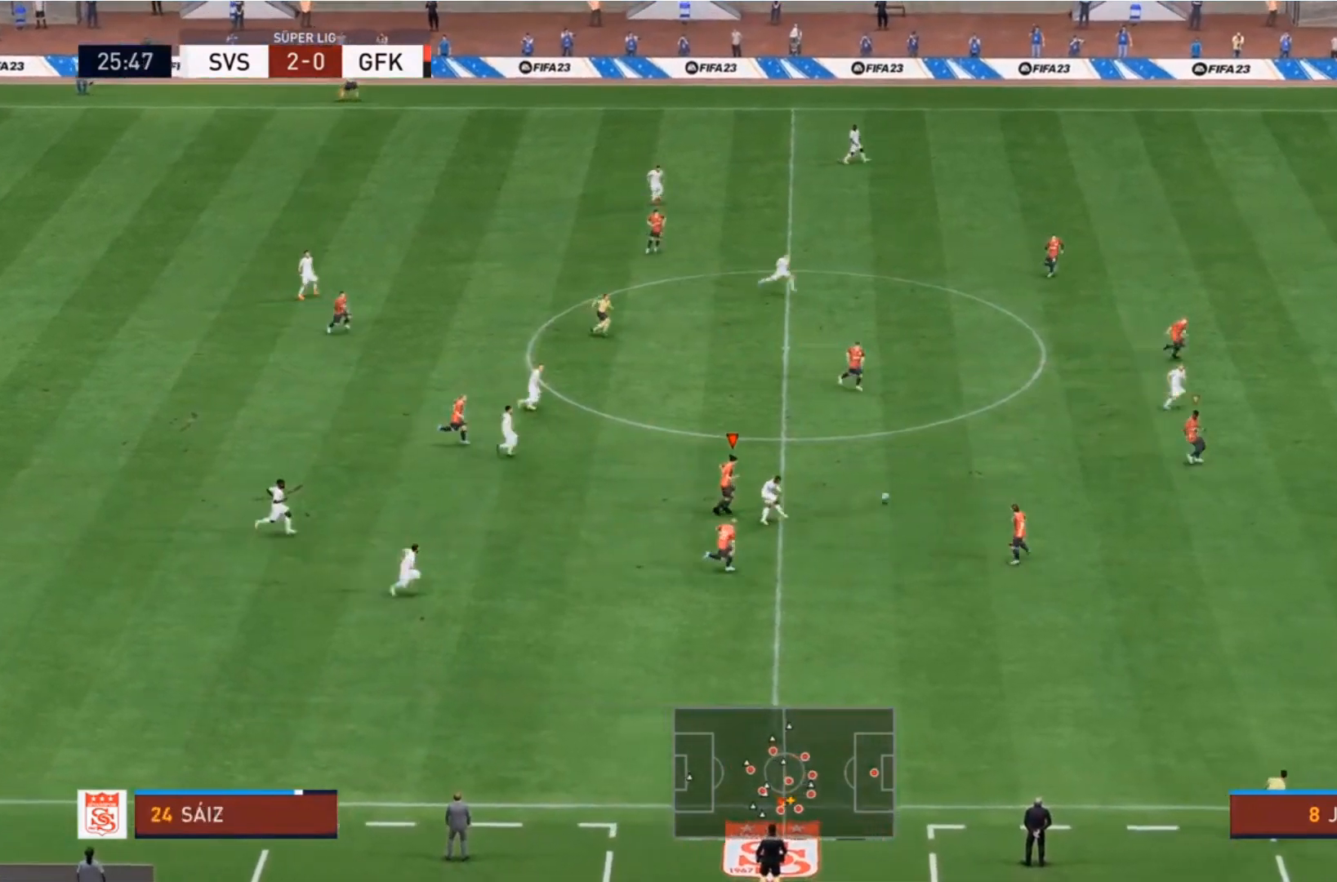
{"dt_ms": 500, "buttons": ["R2"], "left_stick": "down-right", "right_stick": "center", "events": [[267, "L1", "down"], [400, "L1", "up"]]}
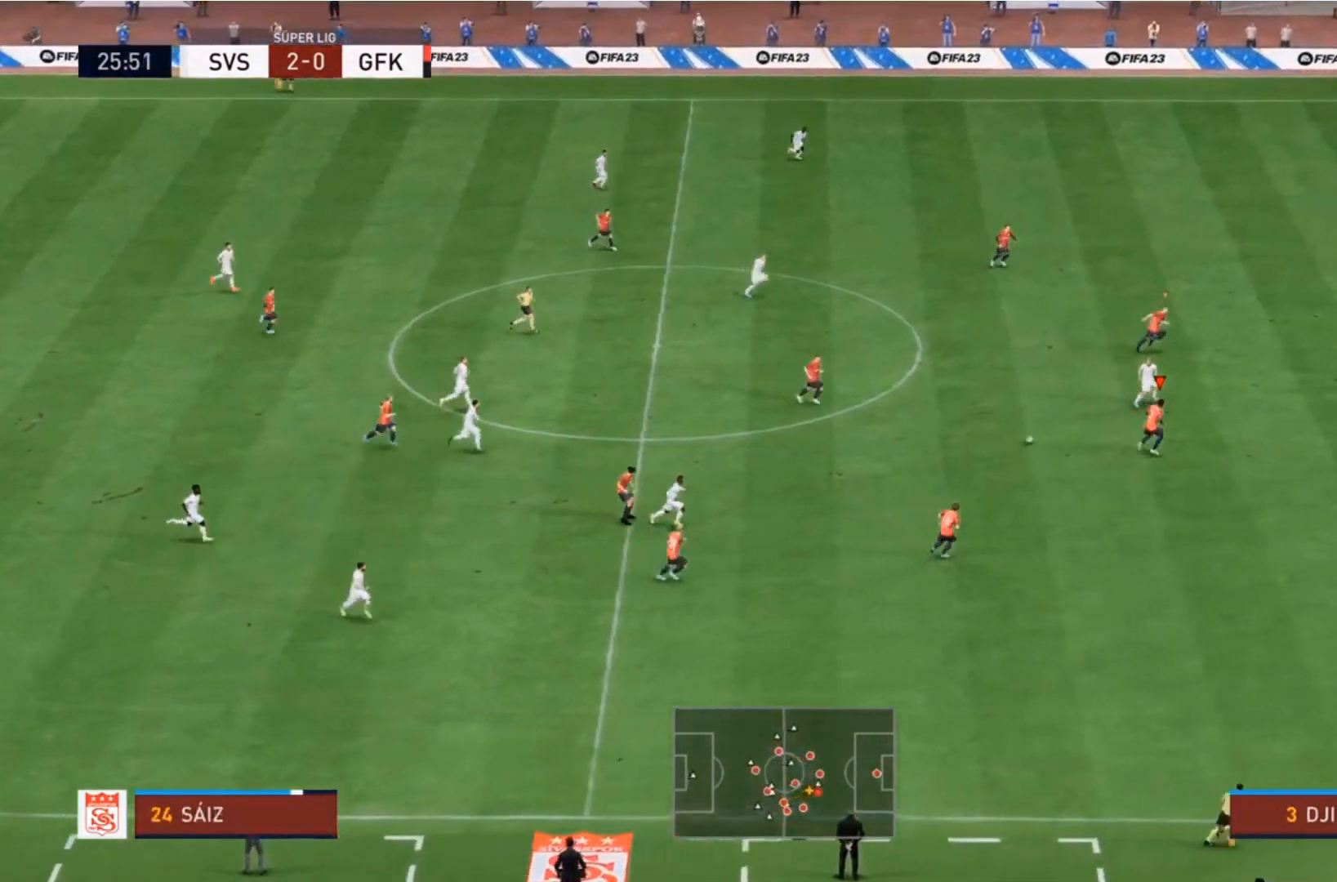
{"dt_ms": 500, "buttons": ["R2"], "left_stick": "right", "right_stick": "center", "events": [[33, "left_stick", "up"], [333, "left_stick", "right"]]}
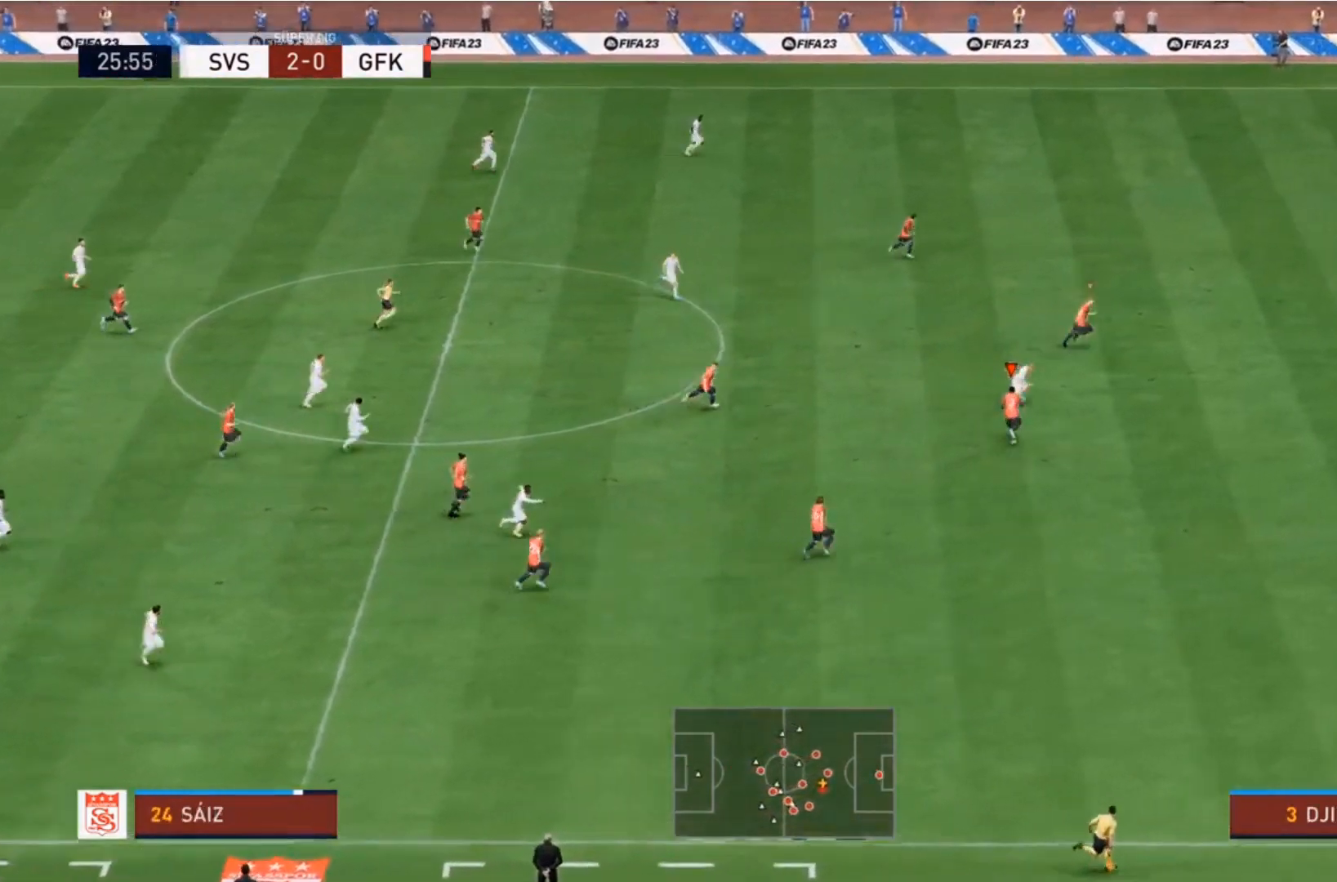
{"dt_ms": 500, "buttons": ["R2"], "left_stick": "right", "right_stick": "center", "events": [[267, "L1", "down"], [400, "L1", "up"]]}
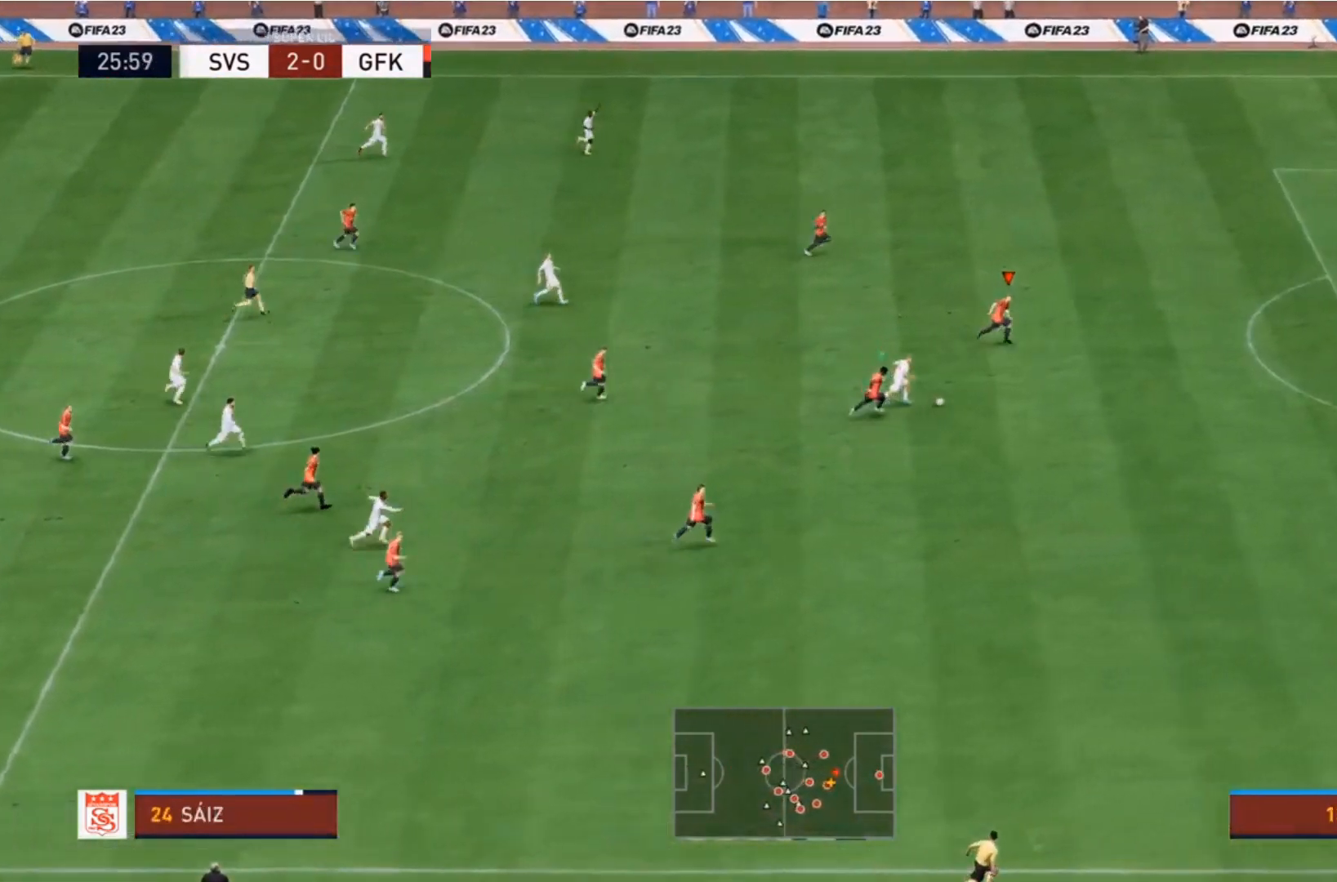
{"dt_ms": 500, "buttons": ["R2"], "left_stick": "down-right", "right_stick": "center", "events": [[267, "left_stick", "down-right"]]}
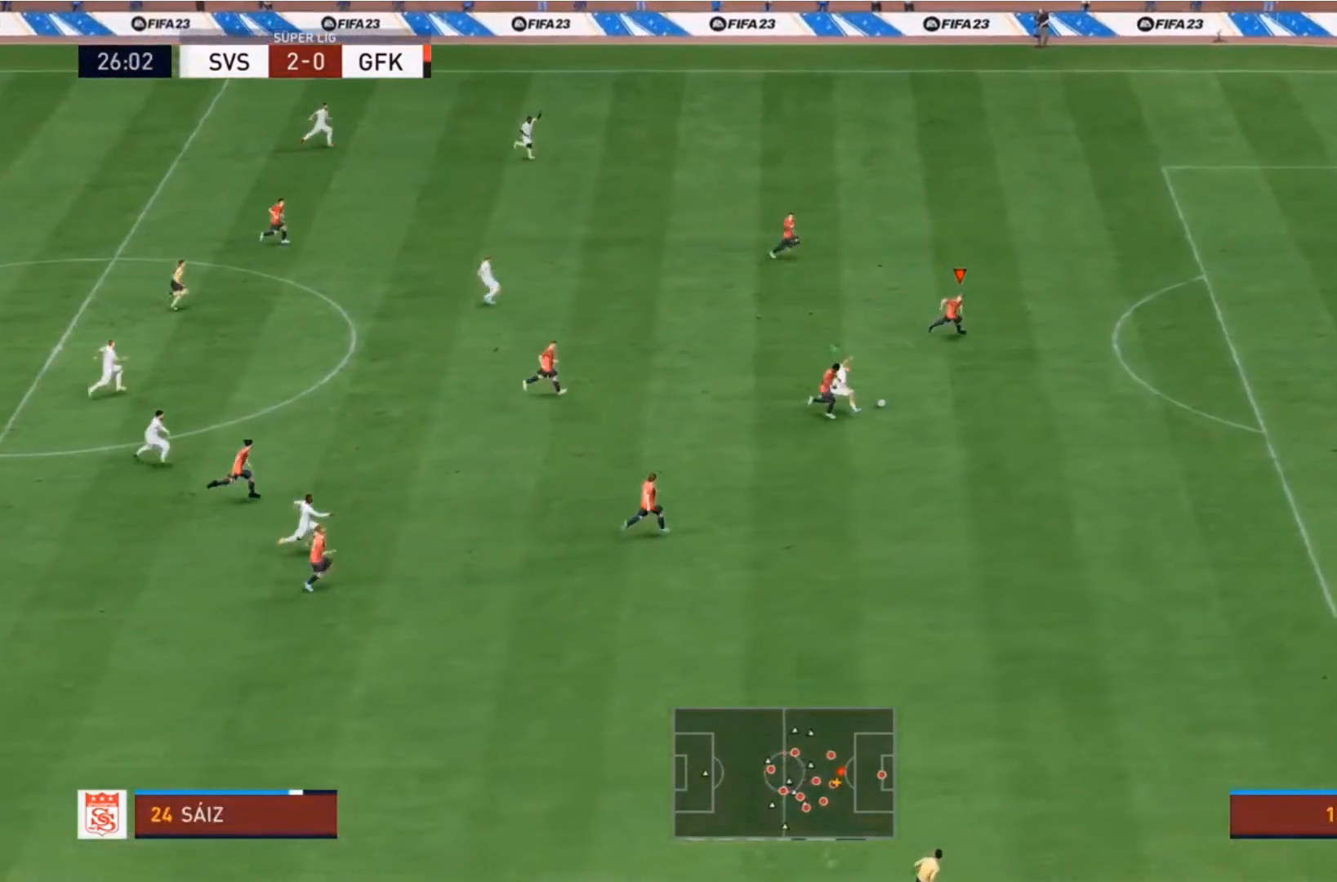
{"dt_ms": 500, "buttons": ["R2"], "left_stick": "down", "right_stick": "center", "events": [[467, "left_stick", "down"]]}
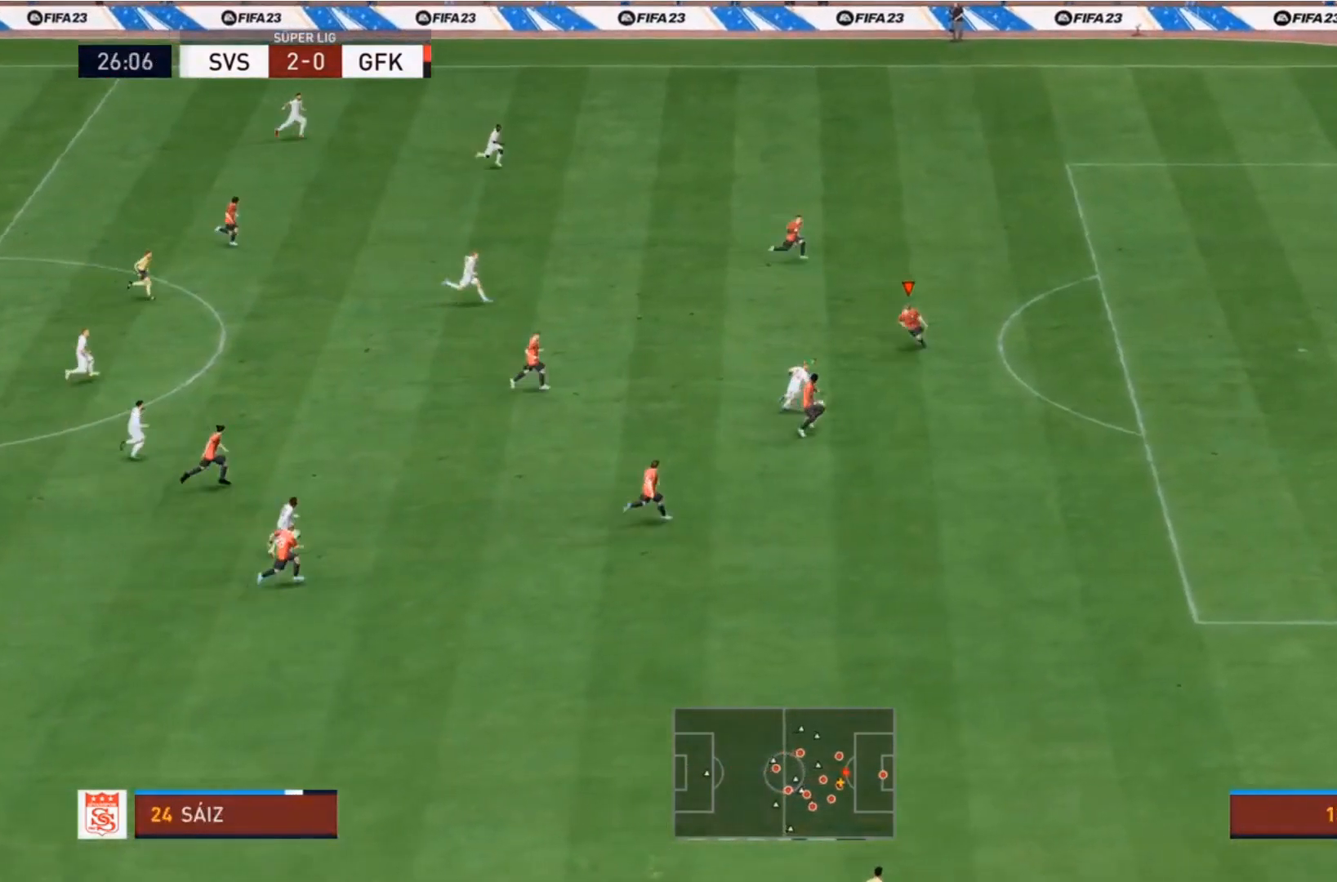
{"dt_ms": 500, "buttons": ["L2", "R2"], "left_stick": "down-left", "right_stick": "center", "events": [[267, "L2", "down"], [467, "left_stick", "down-left"]]}
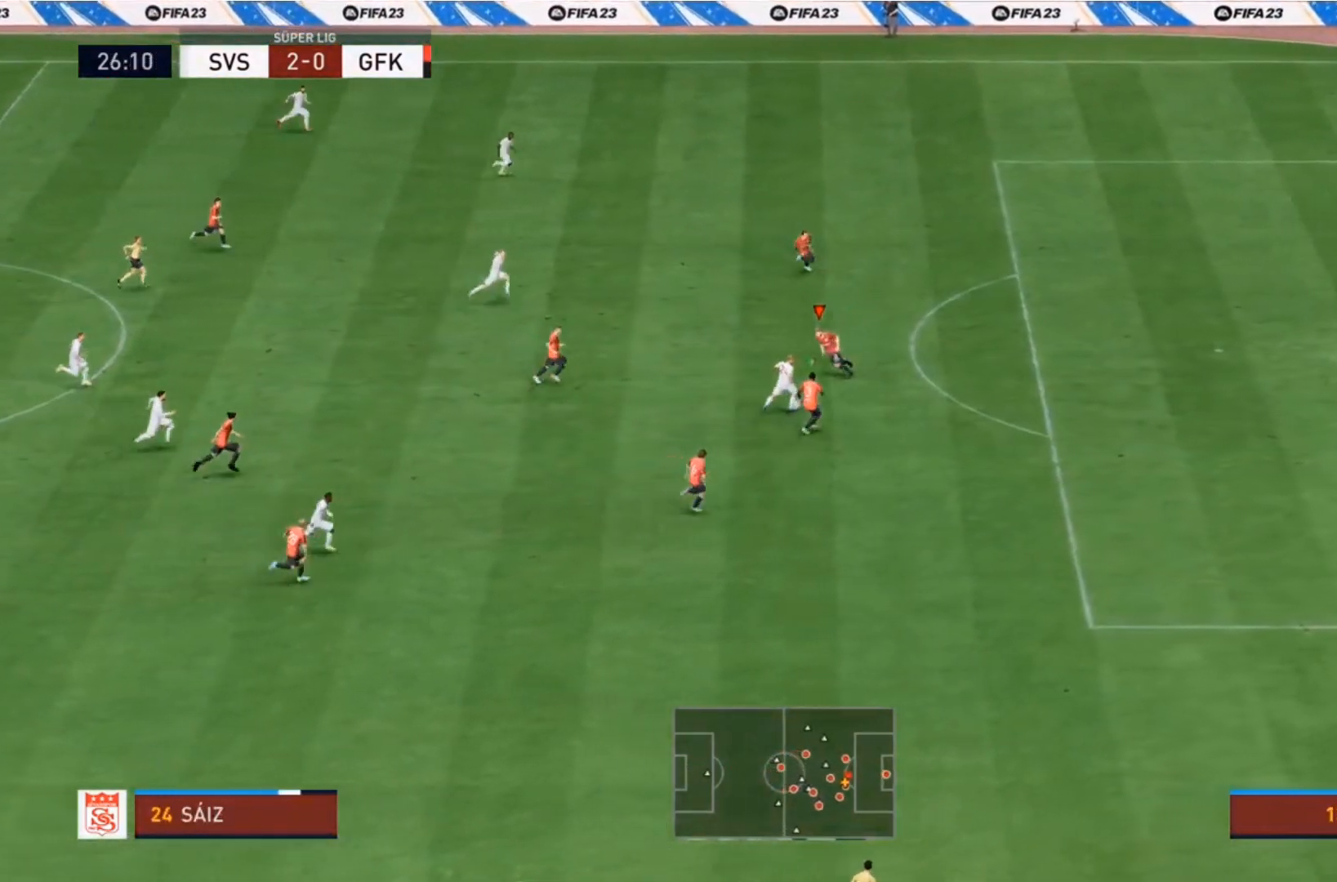
{"dt_ms": 500, "buttons": ["L2", "R2"], "left_stick": "down", "right_stick": "center", "events": [[100, "CIRCLE", "down"], [233, "left_stick", "down"], [267, "CIRCLE", "up"]]}
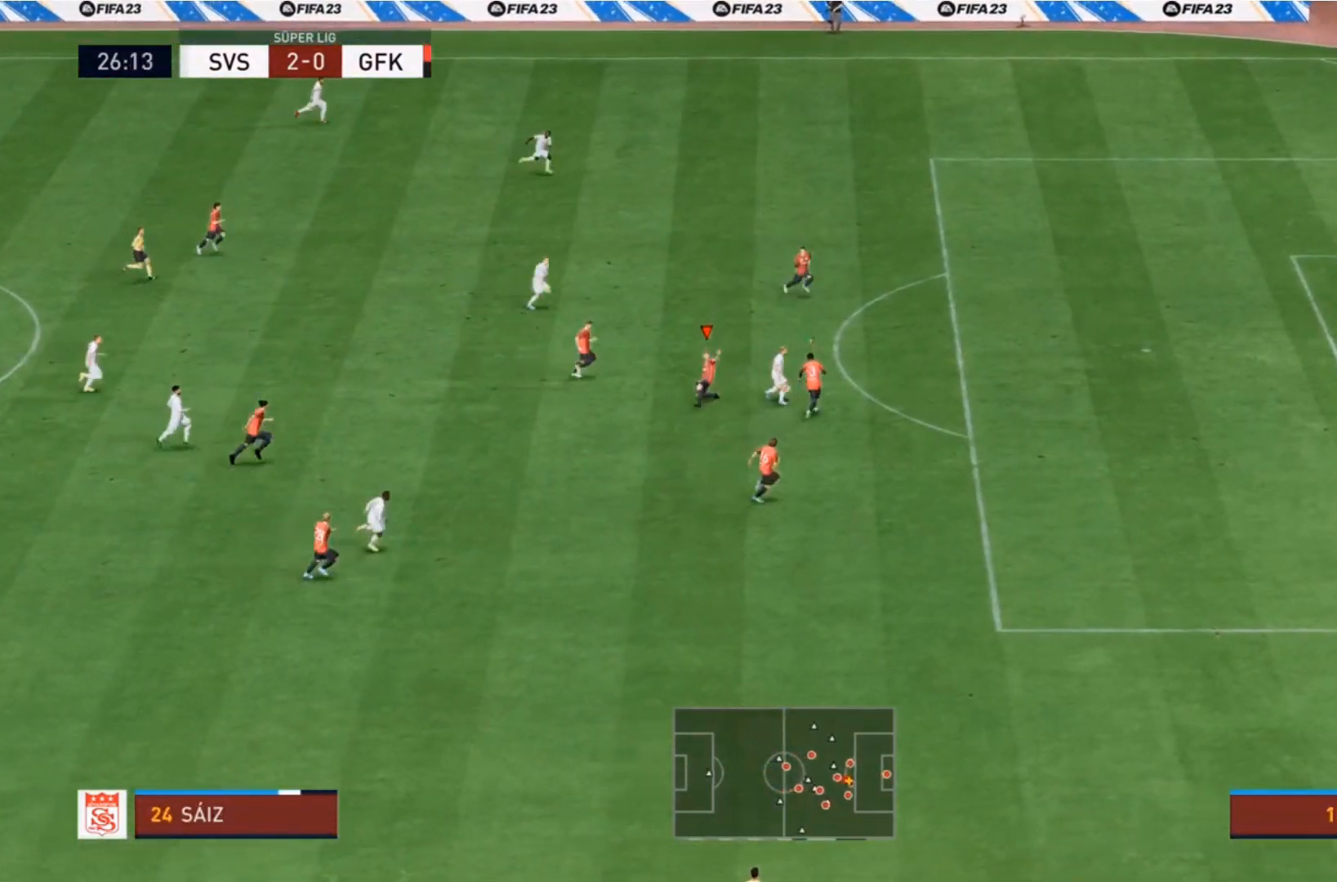
{"dt_ms": 500, "buttons": ["R2"], "left_stick": "up-right", "right_stick": "center", "events": [[33, "left_stick", "down-right"], [200, "L2", "up"], [200, "left_stick", "up-right"], [233, "L1", "down"], [333, "L1", "up"]]}
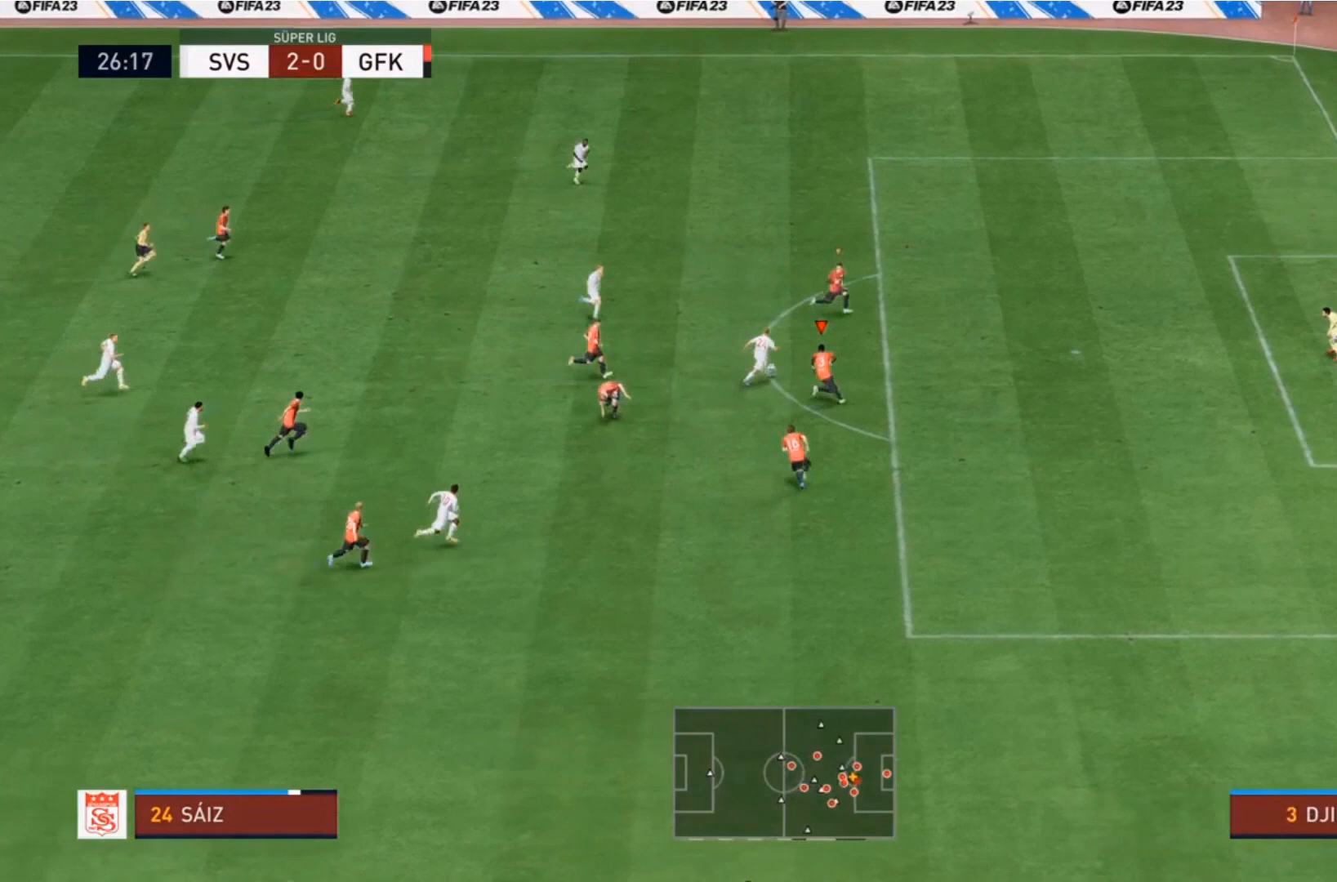
{"dt_ms": 500, "buttons": ["R2"], "left_stick": "up-right", "right_stick": "center", "events": []}
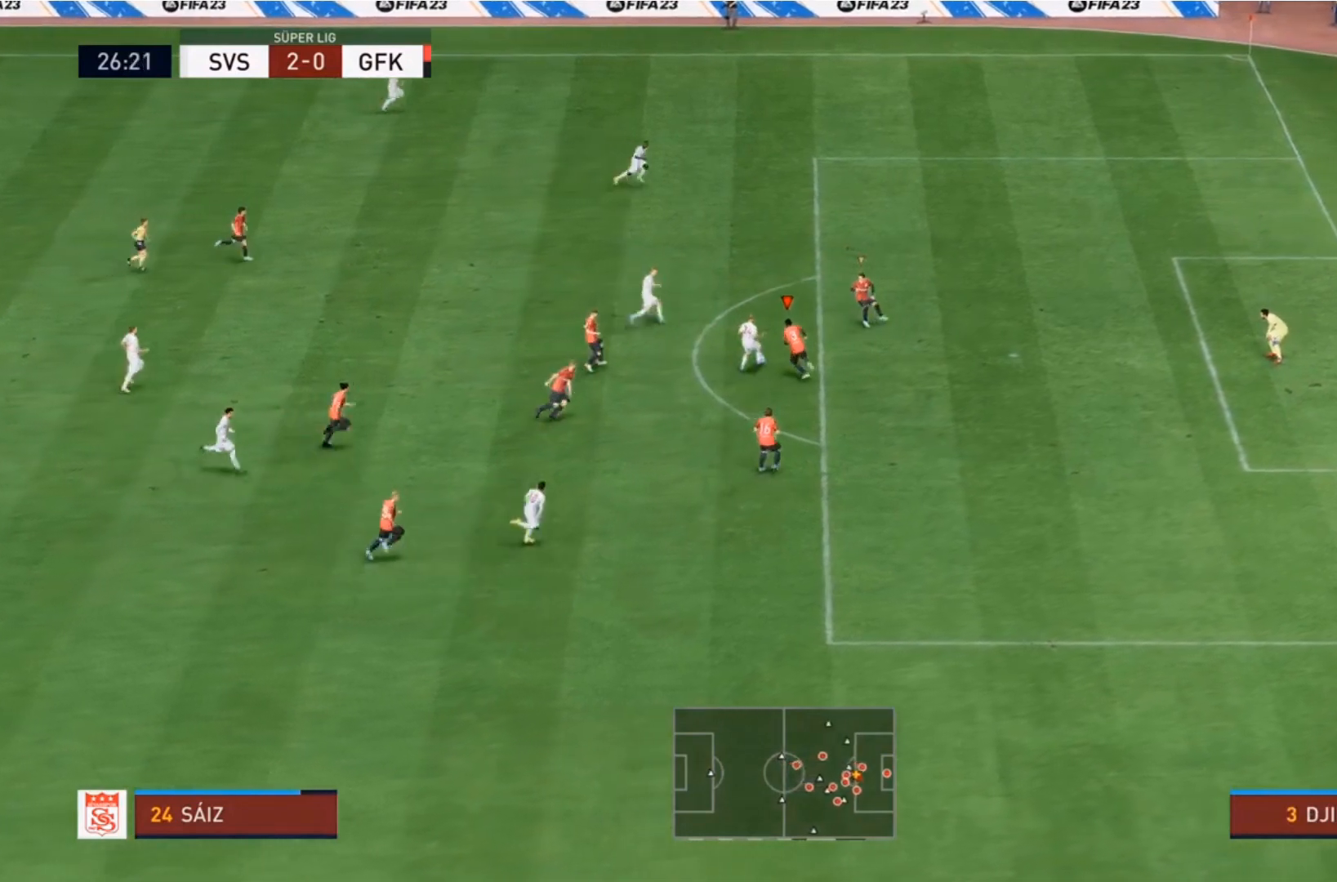
{"dt_ms": 500, "buttons": ["R2"], "left_stick": "left", "right_stick": "center", "events": [[67, "CIRCLE", "down"], [167, "left_stick", "up"], [267, "CIRCLE", "up"], [400, "left_stick", "left"]]}
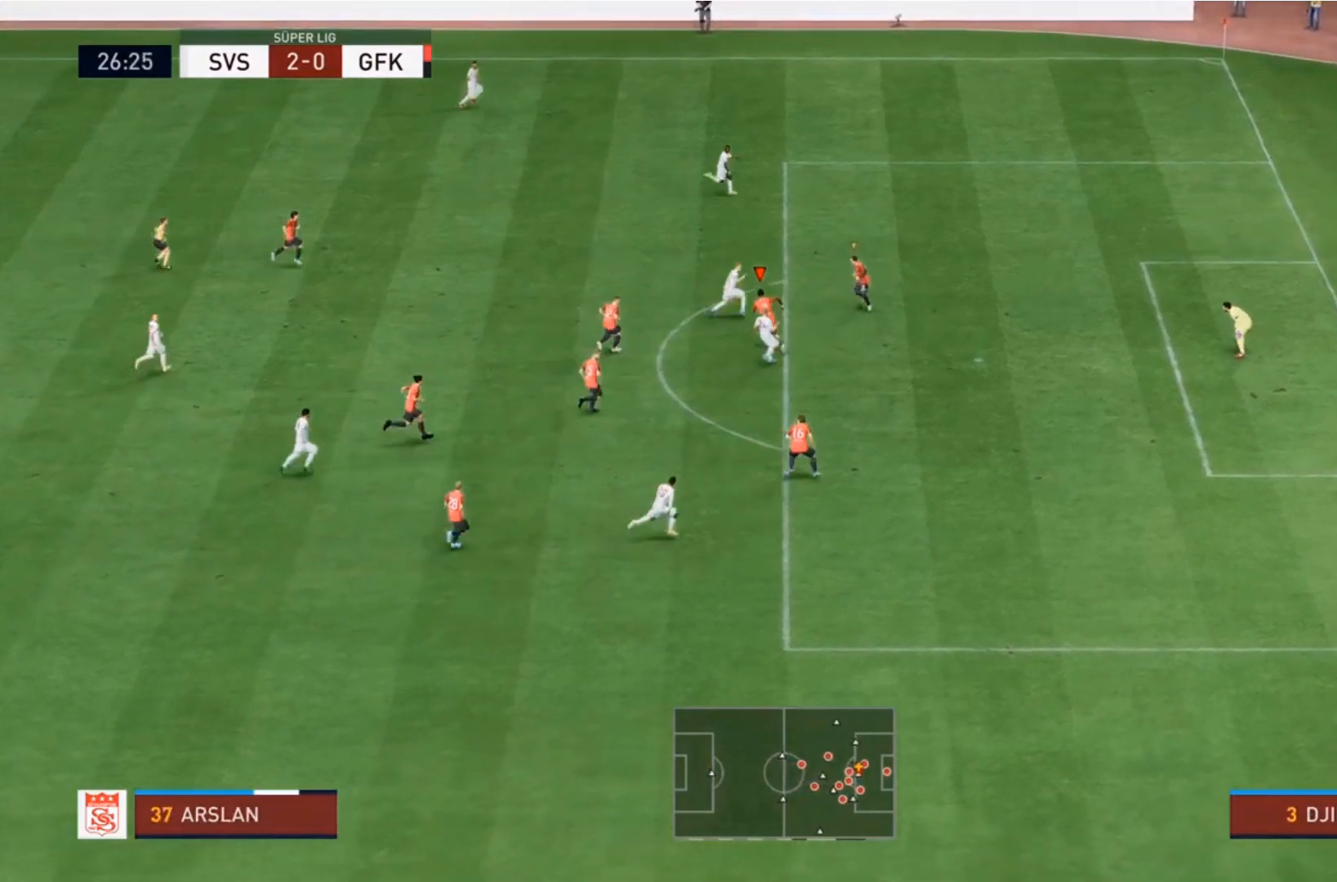
{"dt_ms": 500, "buttons": ["R2"], "left_stick": "up", "right_stick": "center", "events": [[100, "R2", "up"], [133, "left_stick", "up-right"], [167, "L1", "down"], [267, "L1", "up"], [333, "R2", "down"], [467, "left_stick", "up"]]}
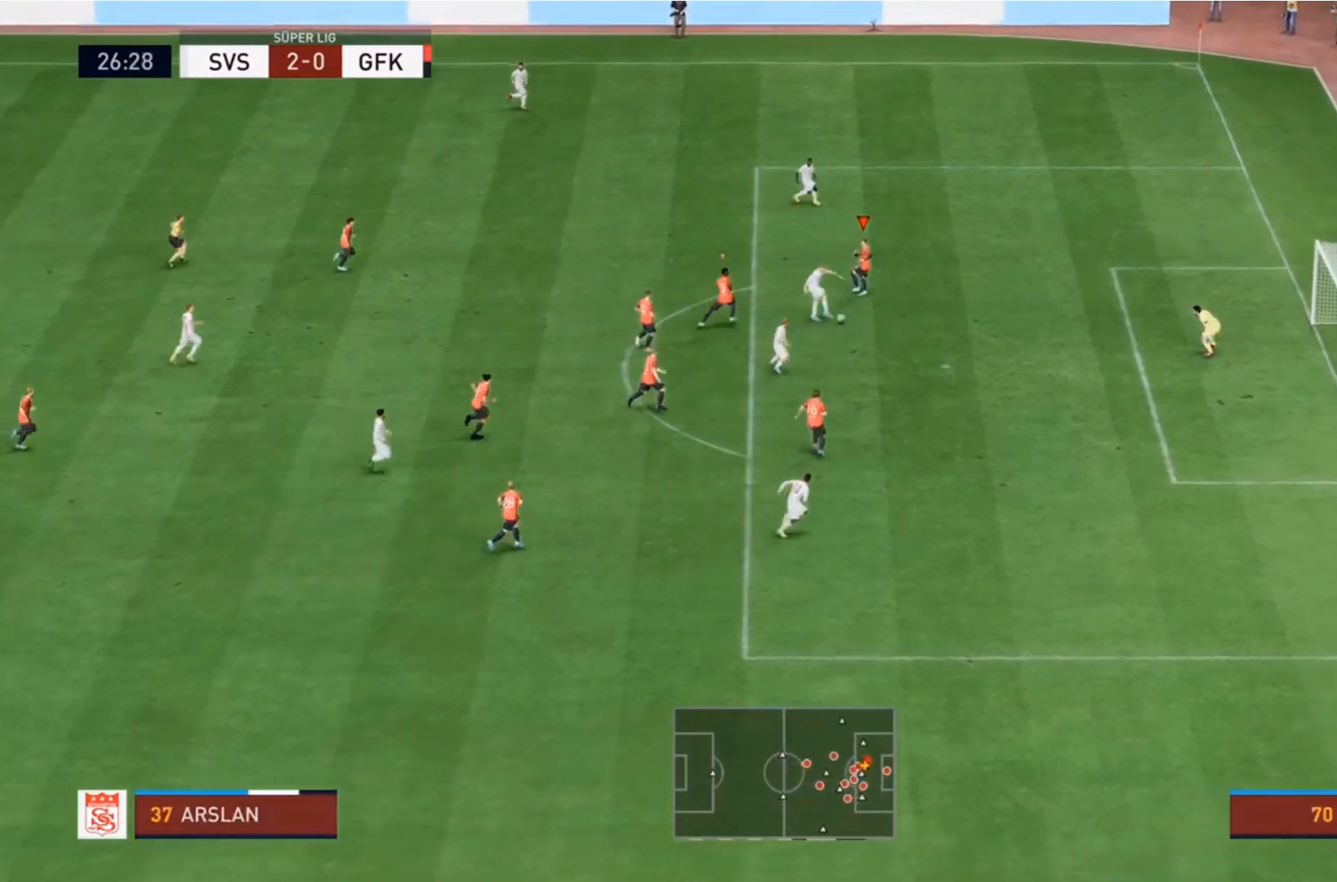
{"dt_ms": 500, "buttons": ["R2"], "left_stick": "center", "right_stick": "center", "events": [[200, "TRIANGLE", "down"], [200, "left_stick", "up-right"], [400, "left_stick", "right"], [433, "TRIANGLE", "up"], [500, "left_stick", "center"]]}
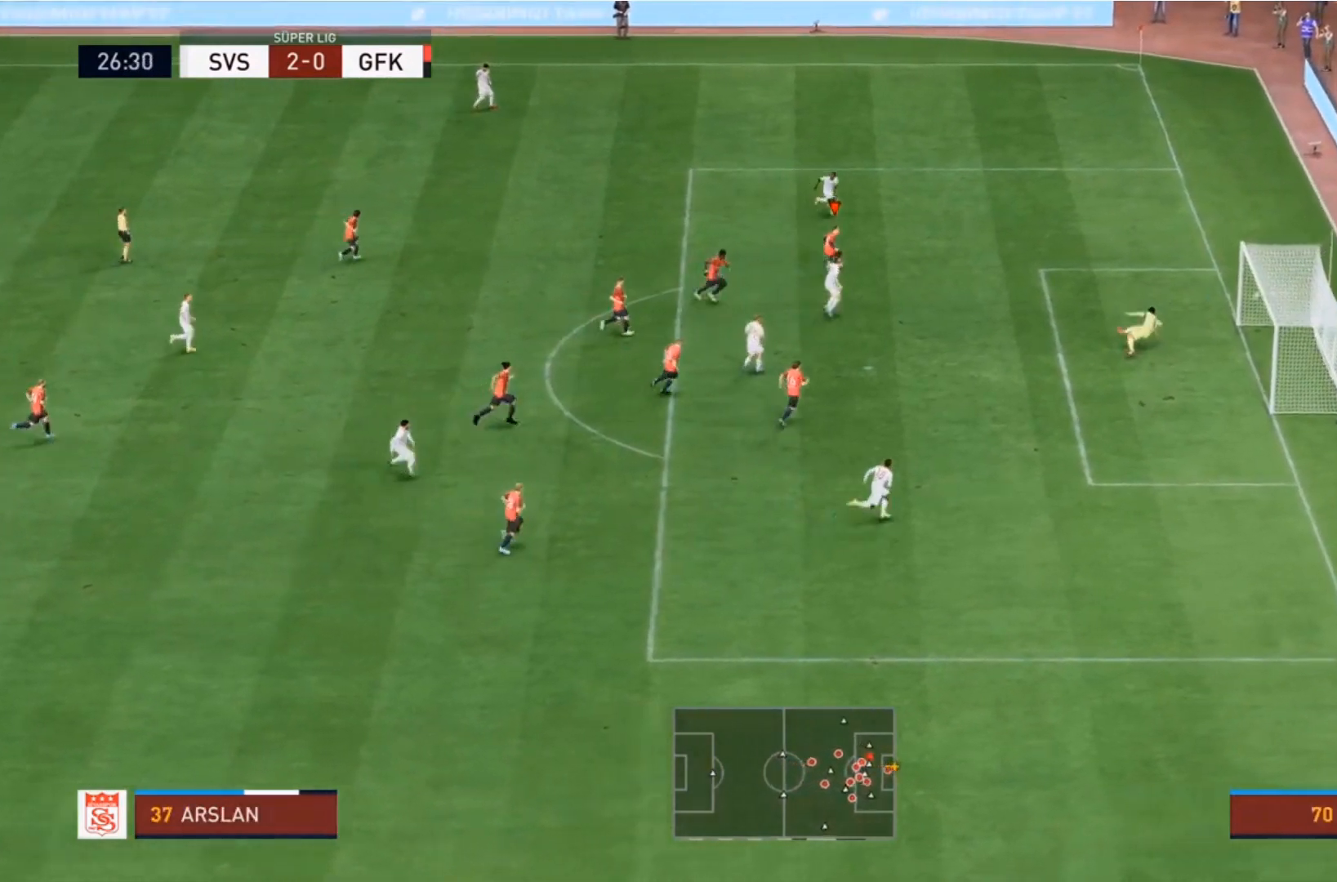
{"dt_ms": 500, "buttons": [], "left_stick": "center", "right_stick": "center", "events": [[133, "R2", "up"]]}
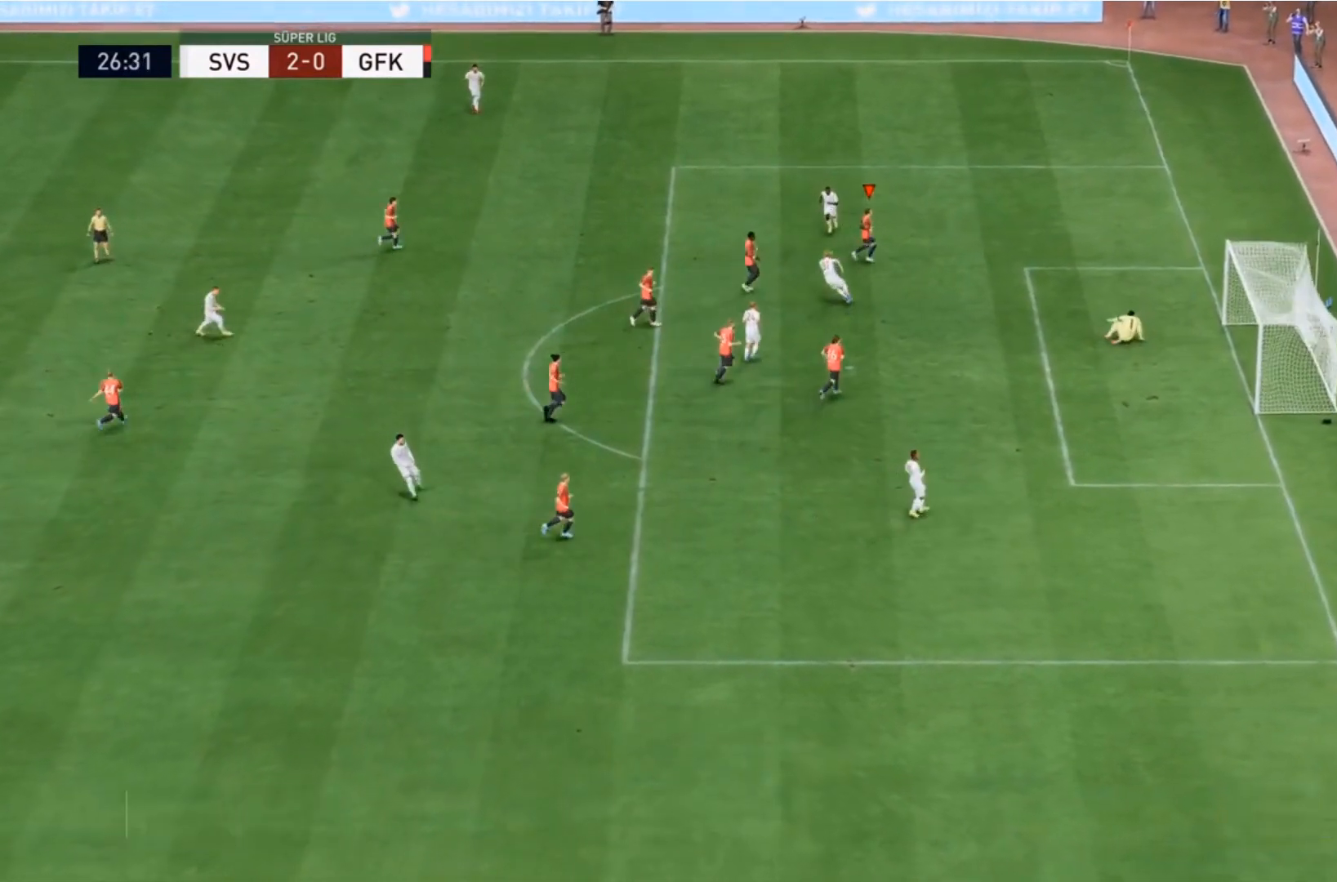
{"dt_ms": 1000, "buttons": [], "left_stick": "center", "right_stick": "center"}